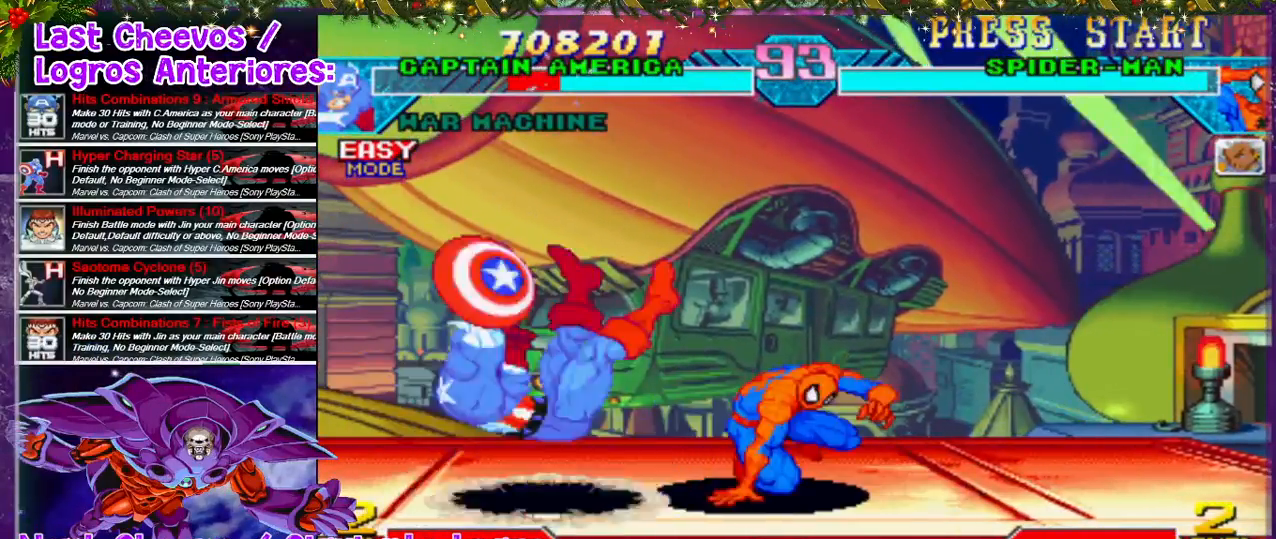
Gameplay with a controller (PlayStation layout); each line is a JSON object with the inputs held at the frame after it. "events" lists button and stick changes between this image and that frame as [ms after this image, input, new state], when the widget could be followed in between. Not read: L3 R3.
{"buttons": [], "left_stick": "center", "right_stick": "center", "events": [[167, "DPAD_LEFT", "down"], [500, "DPAD_LEFT", "up"]]}
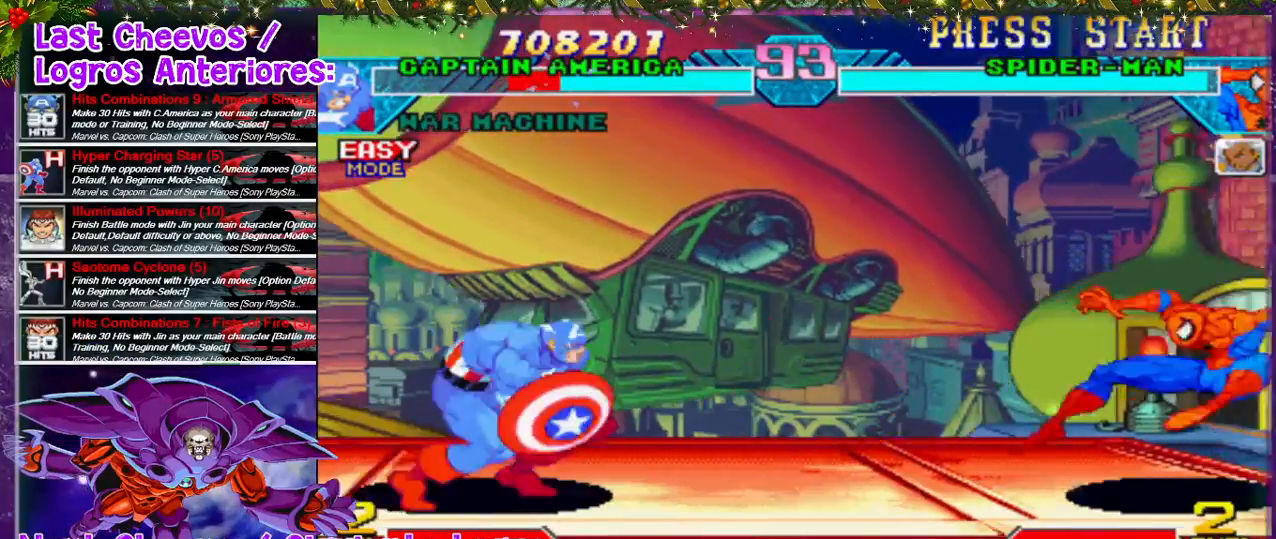
{"buttons": [], "left_stick": "center", "right_stick": "center", "events": [[200, "DPAD_RIGHT", "down"], [300, "DPAD_UP", "down"], [467, "DPAD_RIGHT", "up"], [467, "DPAD_UP", "up"]]}
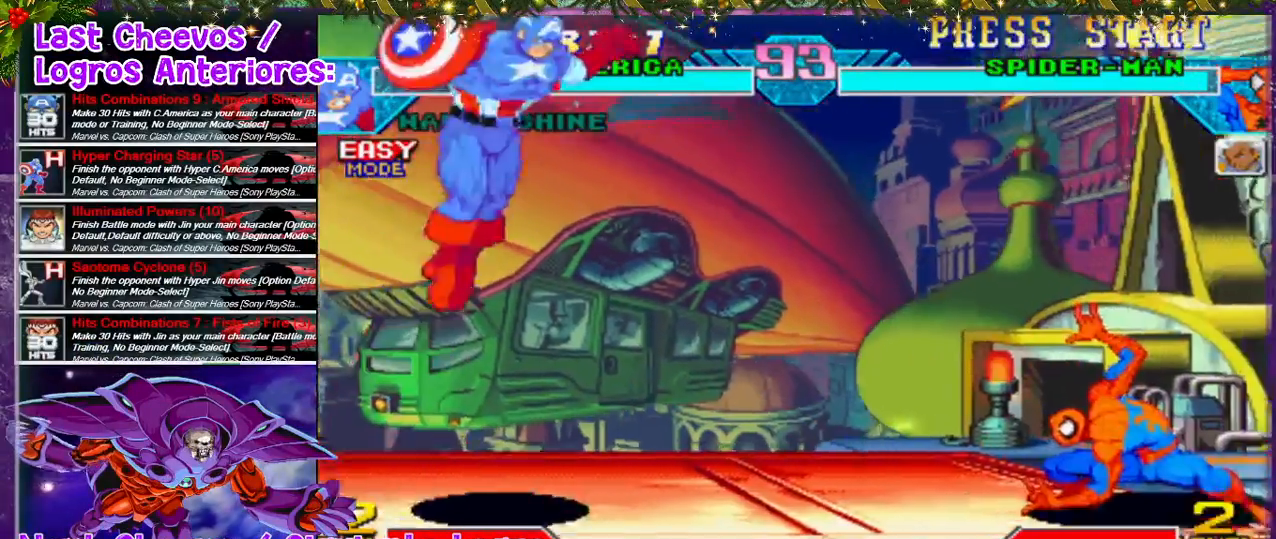
{"buttons": ["DPAD_DOWN"], "left_stick": "center", "right_stick": "center", "events": [[167, "DPAD_DOWN", "down"], [233, "DPAD_LEFT", "down"], [267, "CROSS", "down"], [267, "SQUARE", "down"], [333, "CROSS", "up"], [333, "DPAD_DOWN", "up"], [333, "SQUARE", "up"], [433, "CROSS", "down"], [433, "SQUARE", "down"], [467, "CROSS", "up"], [467, "SQUARE", "up"], [500, "DPAD_DOWN", "down"], [500, "DPAD_LEFT", "up"]]}
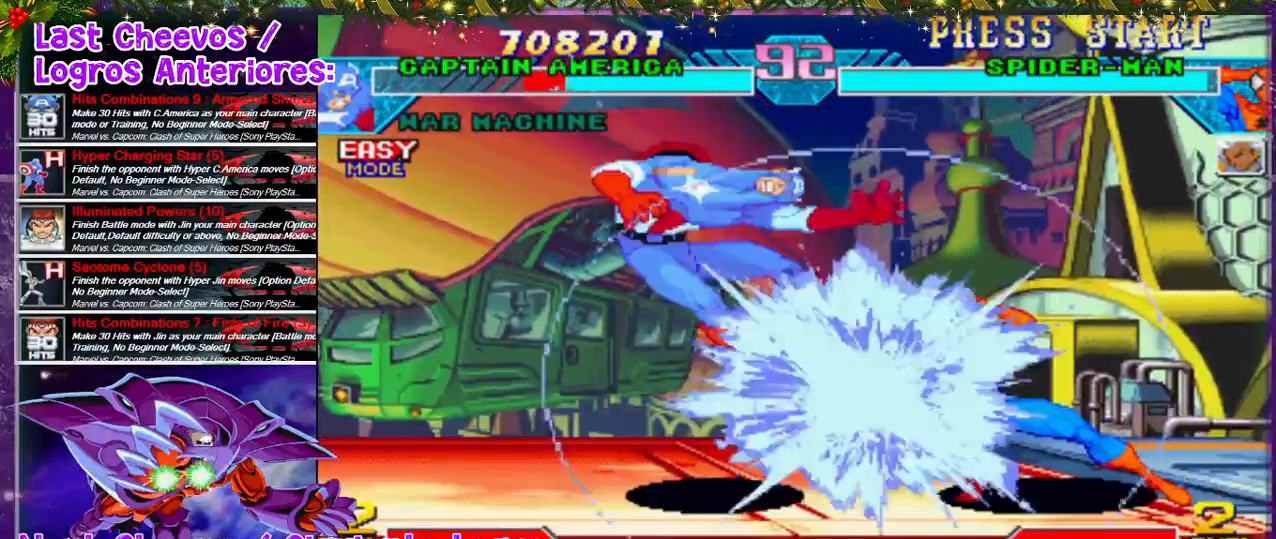
{"buttons": [], "left_stick": "center", "right_stick": "center", "events": [[67, "CROSS", "down"], [67, "SQUARE", "down"], [100, "CROSS", "up"], [100, "DPAD_RIGHT", "down"], [100, "SQUARE", "up"], [267, "DPAD_RIGHT", "up"], [300, "CROSS", "down"], [300, "SQUARE", "down"], [333, "CROSS", "up"], [333, "DPAD_DOWN", "up"], [333, "SQUARE", "up"], [433, "CROSS", "down"], [433, "SQUARE", "down"], [467, "CROSS", "up"], [467, "SQUARE", "up"]]}
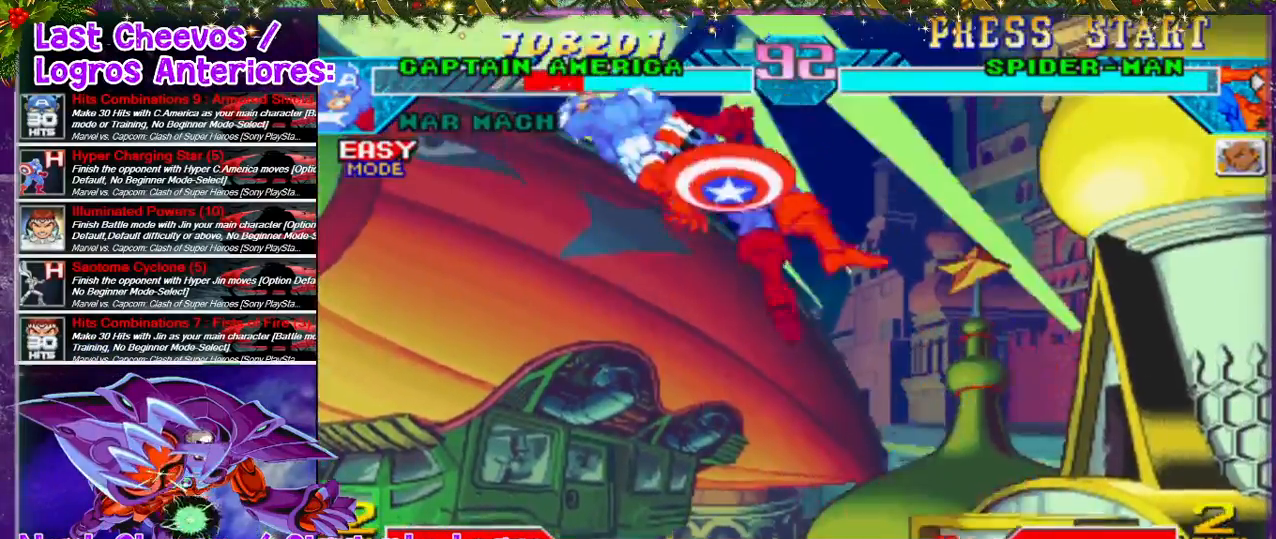
{"buttons": ["DPAD_RIGHT"], "left_stick": "center", "right_stick": "center", "events": [[67, "DPAD_DOWN", "down"], [133, "CROSS", "down"], [133, "SQUARE", "down"], [233, "CROSS", "up"], [233, "SQUARE", "up"], [267, "CROSS", "down"], [267, "SQUARE", "down"], [300, "SQUARE", "up"], [333, "CROSS", "up"], [367, "CROSS", "down"], [367, "SQUARE", "down"], [433, "CROSS", "up"], [433, "DPAD_RIGHT", "down"], [433, "SQUARE", "up"], [467, "DPAD_DOWN", "up"]]}
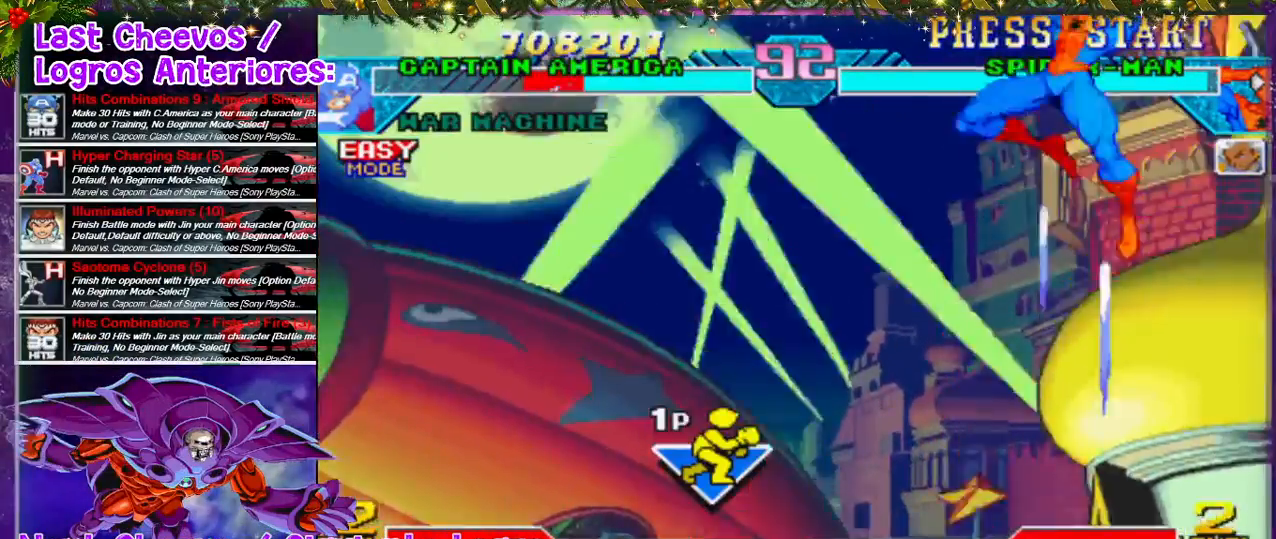
{"buttons": ["DPAD_RIGHT"], "left_stick": "center", "right_stick": "center", "events": [[33, "DPAD_RIGHT", "up"], [133, "DPAD_RIGHT", "down"]]}
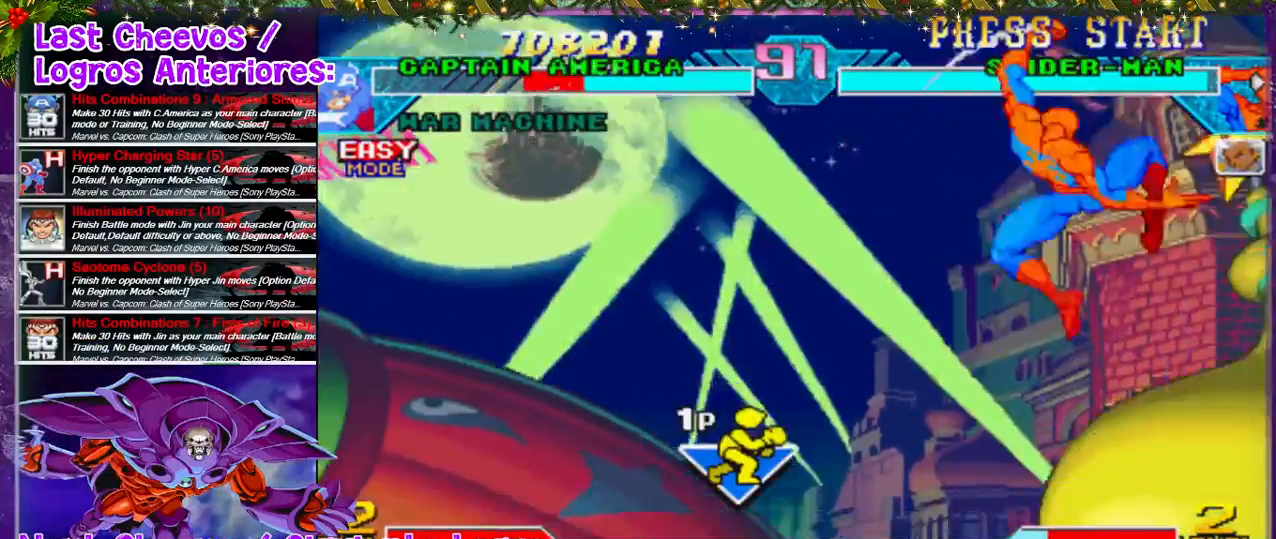
{"buttons": ["CROSS", "SQUARE"], "left_stick": "center", "right_stick": "center", "events": [[233, "DPAD_RIGHT", "up"], [367, "CROSS", "down"], [367, "SQUARE", "down"]]}
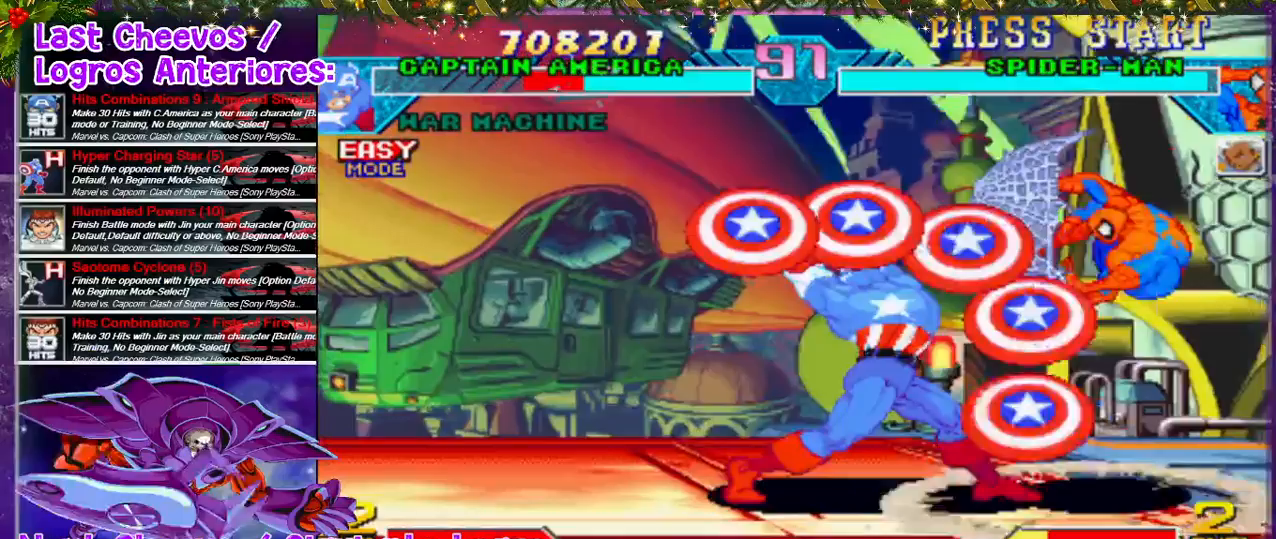
{"buttons": ["DPAD_RIGHT"], "left_stick": "center", "right_stick": "center", "events": [[33, "CROSS", "up"], [33, "SQUARE", "up"], [133, "CROSS", "down"], [133, "DPAD_RIGHT", "down"], [200, "CROSS", "up"], [233, "CROSS", "down"], [233, "SQUARE", "down"], [267, "CROSS", "up"], [267, "SQUARE", "up"], [300, "CROSS", "down"], [300, "SQUARE", "down"], [400, "CROSS", "up"], [400, "SQUARE", "up"]]}
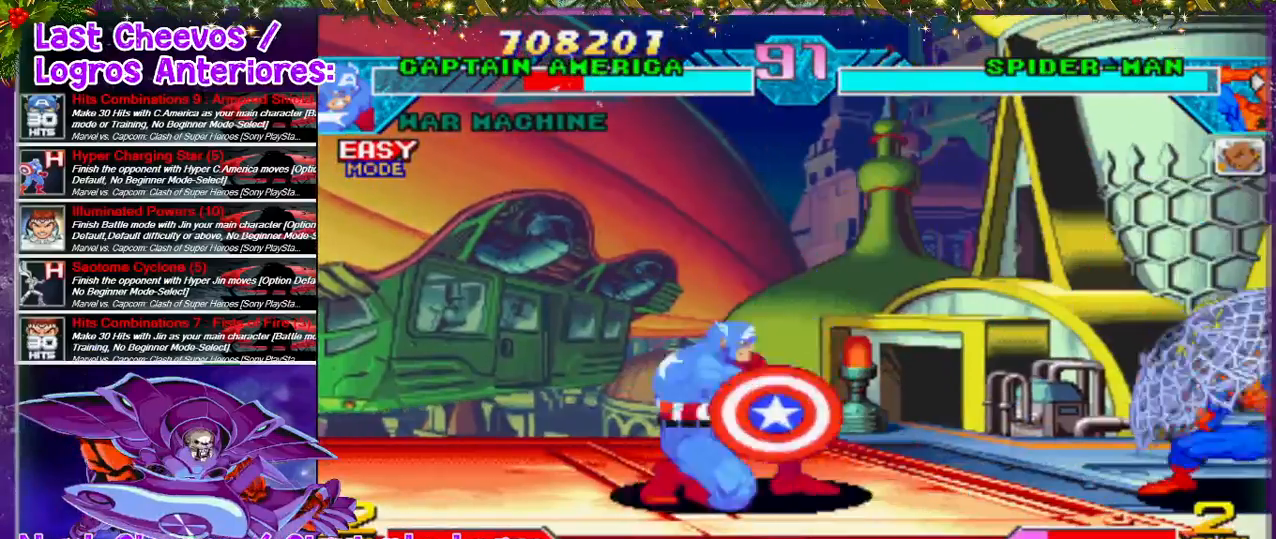
{"buttons": ["CROSS", "DPAD_DOWN"], "left_stick": "center", "right_stick": "center", "events": [[33, "DPAD_UP", "down"], [267, "DPAD_UP", "up"], [333, "DPAD_RIGHT", "up"], [433, "DPAD_DOWN", "down"], [467, "CROSS", "down"]]}
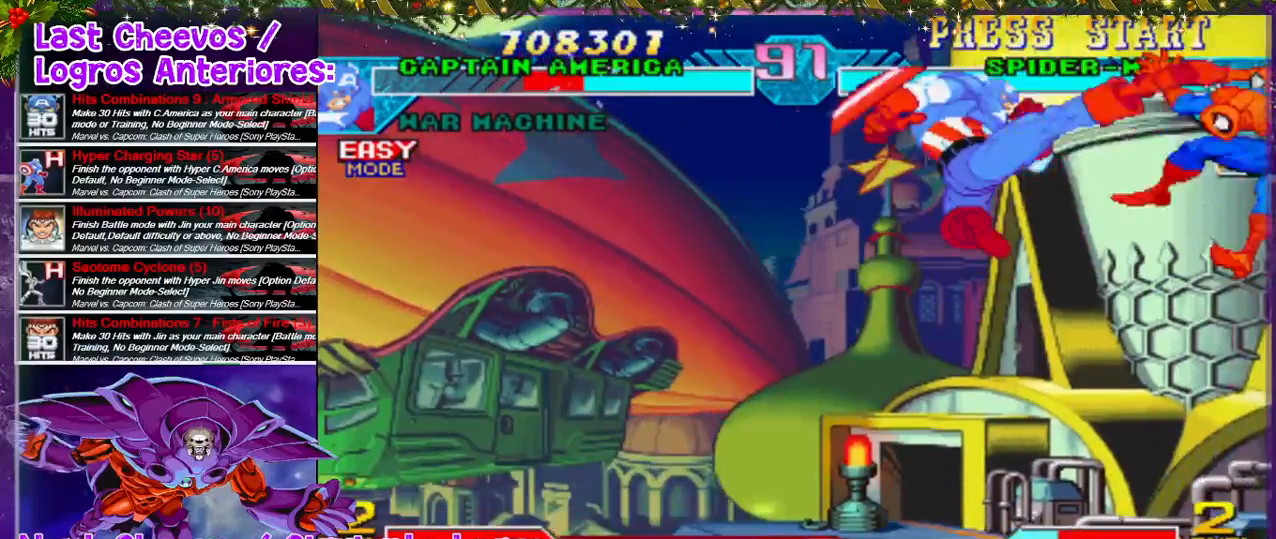
{"buttons": ["CROSS"], "left_stick": "center", "right_stick": "center", "events": [[133, "DPAD_DOWN", "up"], [167, "CROSS", "up"], [233, "CROSS", "down"]]}
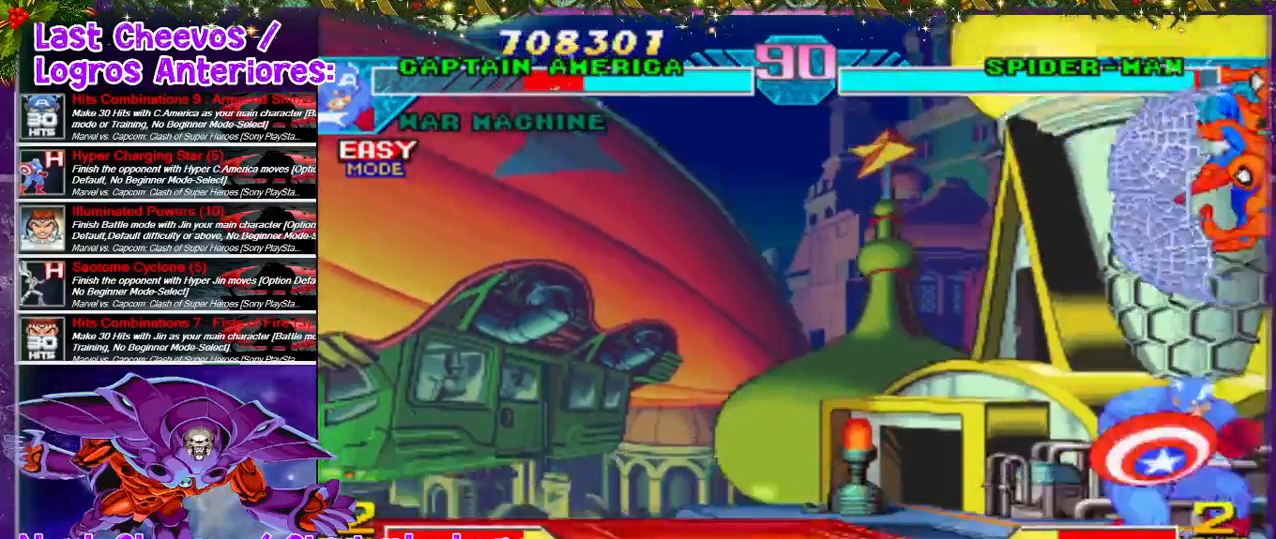
{"buttons": ["CROSS", "DPAD_DOWN"], "left_stick": "center", "right_stick": "center", "events": [[33, "CROSS", "up"], [133, "CROSS", "down"], [200, "DPAD_DOWN", "down"], [233, "CROSS", "up"], [267, "CROSS", "down"], [333, "CROSS", "up"], [367, "CROSS", "down"]]}
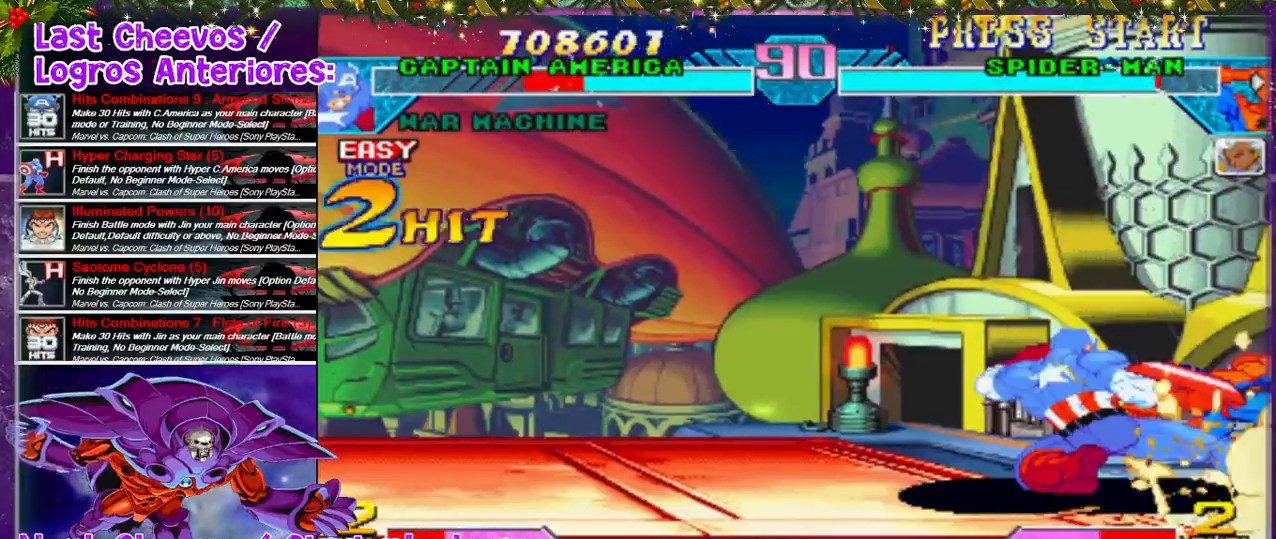
{"buttons": ["DPAD_RIGHT"], "left_stick": "center", "right_stick": "center", "events": [[67, "CROSS", "up"], [100, "CROSS", "down"], [200, "CROSS", "up"], [233, "CROSS", "down"], [233, "DPAD_DOWN", "up"], [267, "CROSS", "up"], [300, "CROSS", "down"], [367, "CROSS", "up"], [400, "DPAD_RIGHT", "down"], [467, "CROSS", "down"], [500, "CROSS", "up"]]}
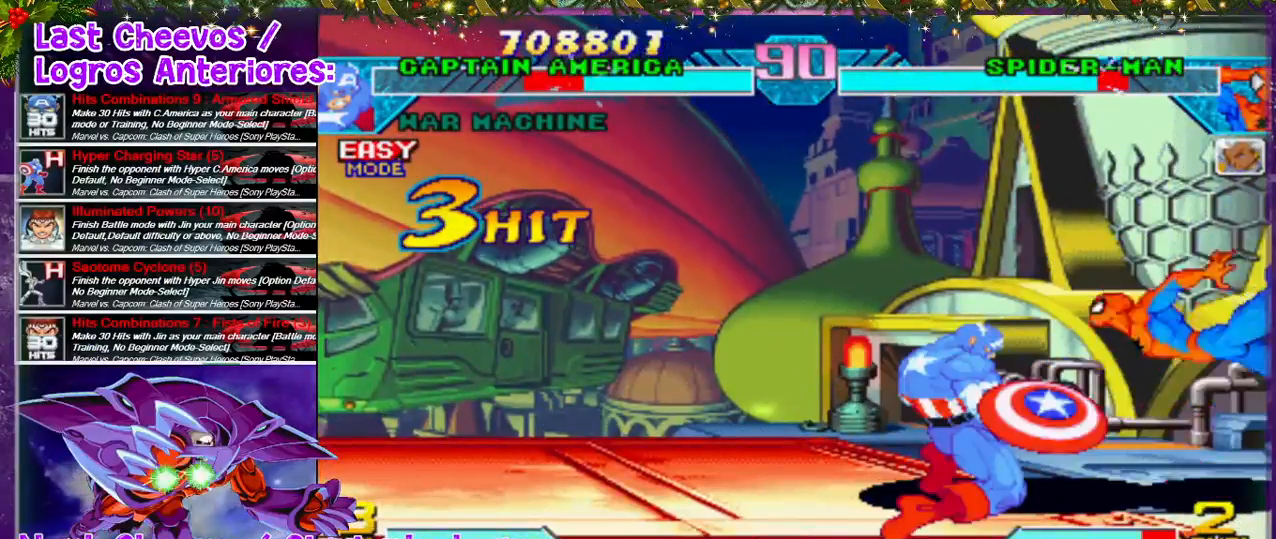
{"buttons": ["DPAD_UP", "DPAD_RIGHT"], "left_stick": "center", "right_stick": "center", "events": [[133, "DPAD_UP", "down"], [300, "CROSS", "down"], [367, "CROSS", "up"], [400, "DPAD_UP", "up"], [500, "DPAD_UP", "down"]]}
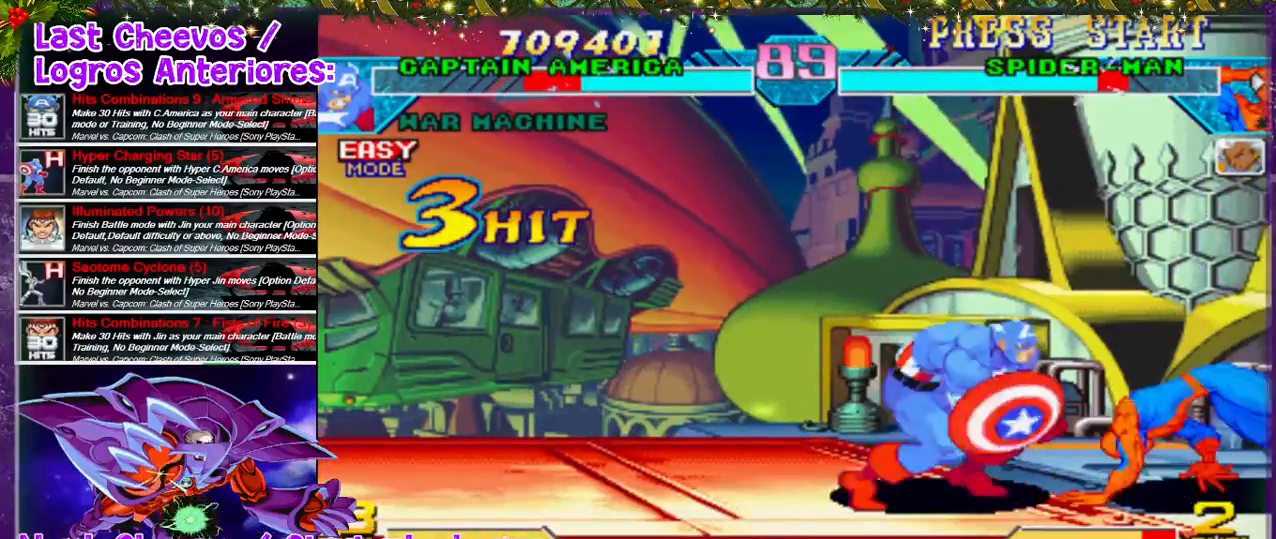
{"buttons": ["CROSS", "DPAD_DOWN", "DPAD_LEFT"], "left_stick": "center", "right_stick": "center", "events": [[200, "DPAD_RIGHT", "up"], [233, "DPAD_UP", "up"], [333, "DPAD_DOWN", "down"], [333, "DPAD_LEFT", "down"], [500, "CROSS", "down"]]}
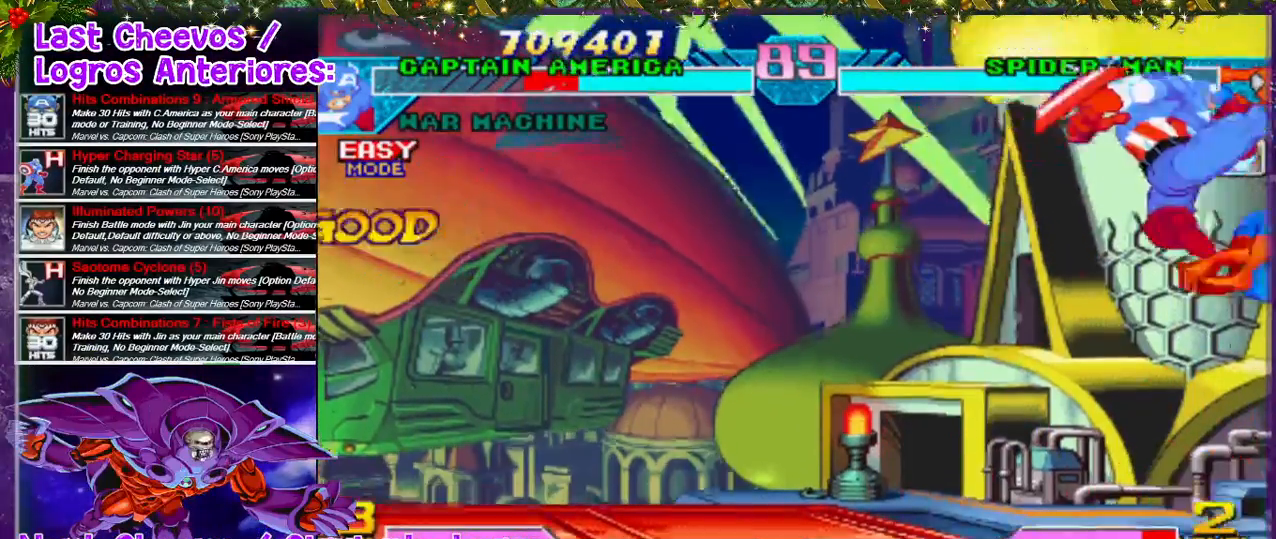
{"buttons": [], "left_stick": "center", "right_stick": "center", "events": [[33, "CROSS", "up"], [133, "DPAD_LEFT", "up"], [233, "CROSS", "down"], [233, "DPAD_LEFT", "down"], [300, "CROSS", "up"], [300, "DPAD_LEFT", "up"], [367, "CROSS", "down"], [467, "CROSS", "up"], [500, "DPAD_DOWN", "up"]]}
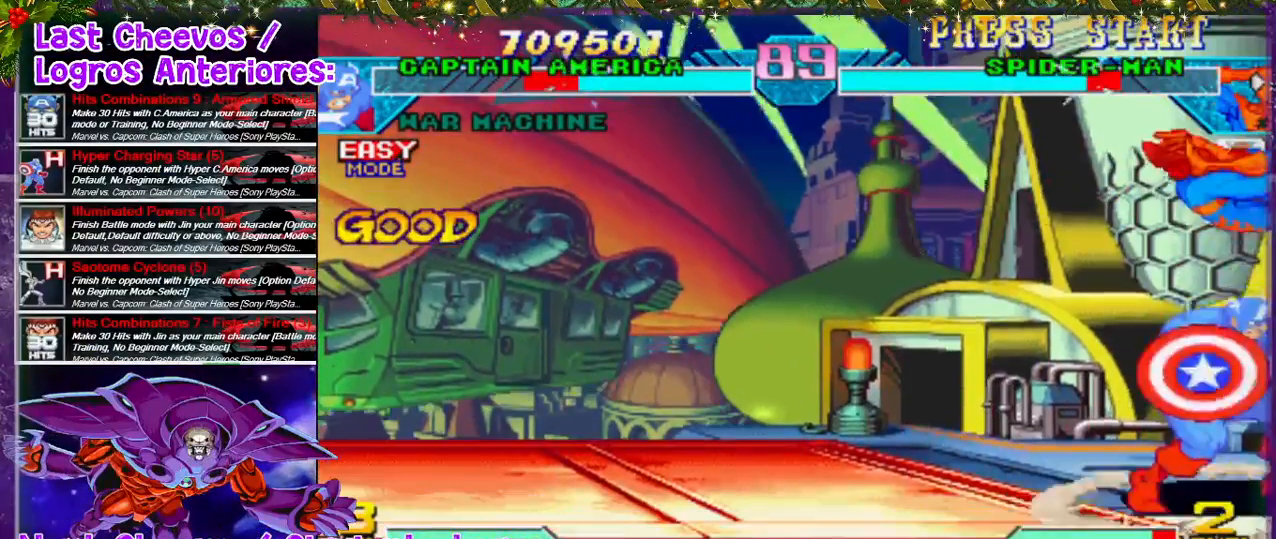
{"buttons": ["DPAD_DOWN"], "left_stick": "center", "right_stick": "center", "events": [[167, "CROSS", "down"], [233, "CROSS", "up"], [267, "CROSS", "down"], [300, "DPAD_DOWN", "down"], [333, "CROSS", "up"], [400, "CROSS", "down"], [467, "CROSS", "up"]]}
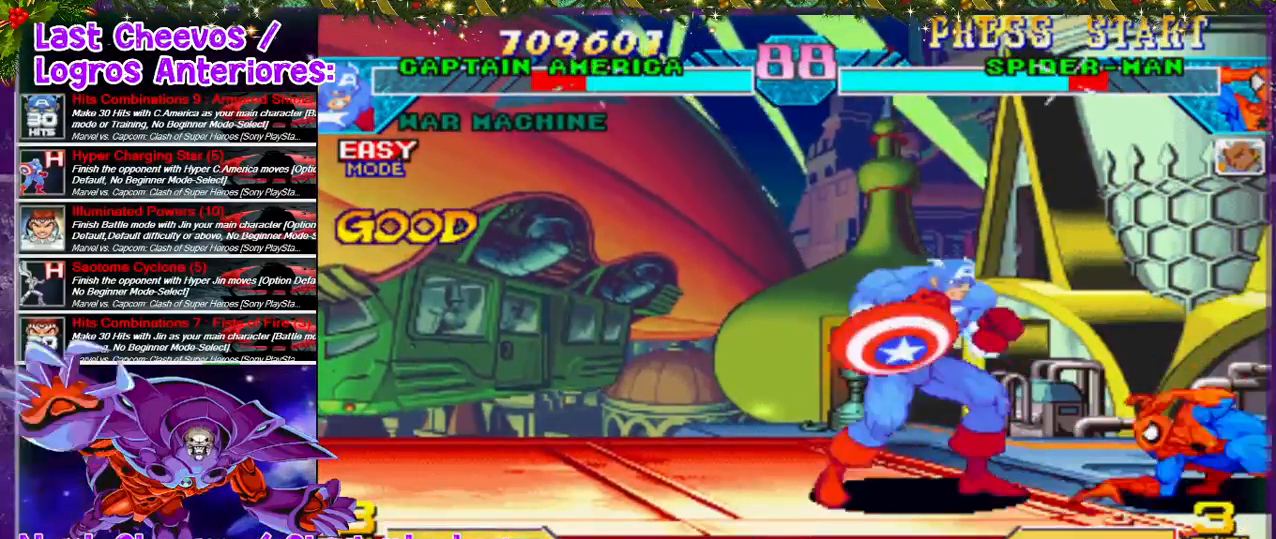
{"buttons": ["CROSS"], "left_stick": "center", "right_stick": "center", "events": [[33, "CROSS", "down"], [100, "CROSS", "up"], [133, "CROSS", "down"], [333, "CROSS", "up"], [367, "CROSS", "down"], [400, "DPAD_DOWN", "up"]]}
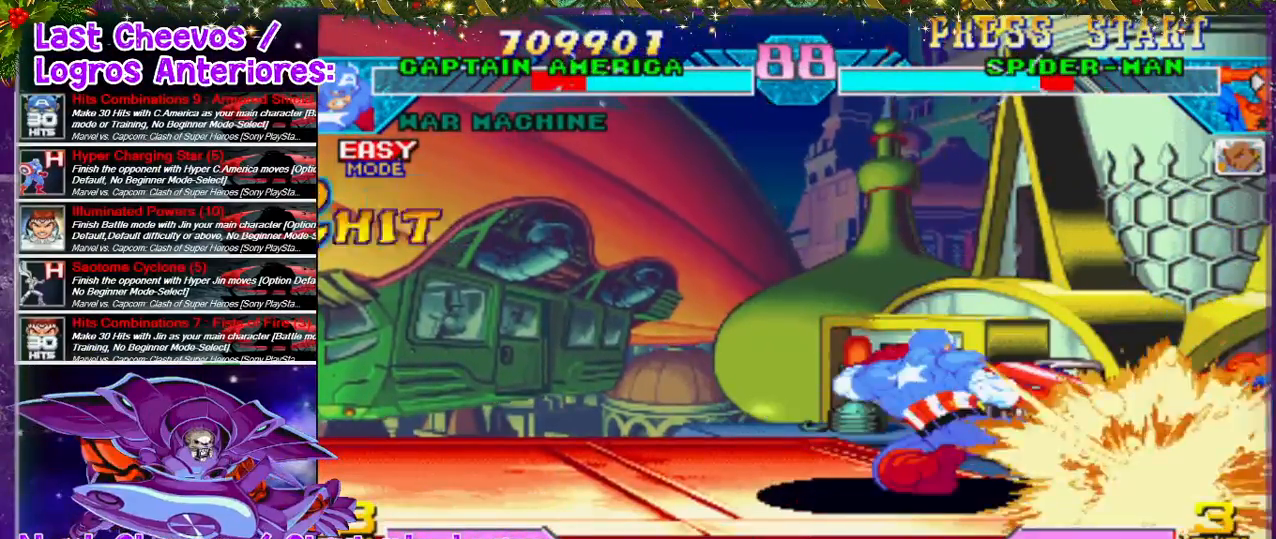
{"buttons": ["DPAD_UP", "DPAD_RIGHT"], "left_stick": "center", "right_stick": "center", "events": [[33, "CROSS", "up"], [133, "CROSS", "down"], [167, "DPAD_RIGHT", "down"], [200, "CROSS", "up"], [500, "DPAD_UP", "down"]]}
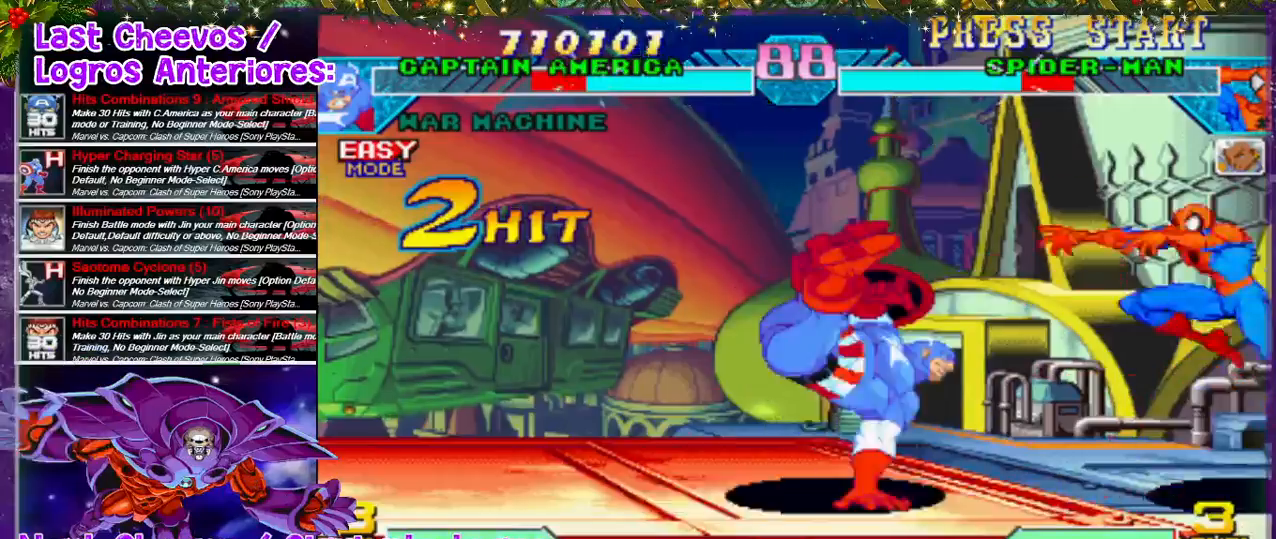
{"buttons": ["CROSS", "DPAD_UP", "DPAD_LEFT"], "left_stick": "center", "right_stick": "center", "events": [[233, "DPAD_RIGHT", "up"], [233, "DPAD_UP", "up"], [267, "DPAD_LEFT", "down"], [333, "DPAD_UP", "down"], [467, "CROSS", "down"]]}
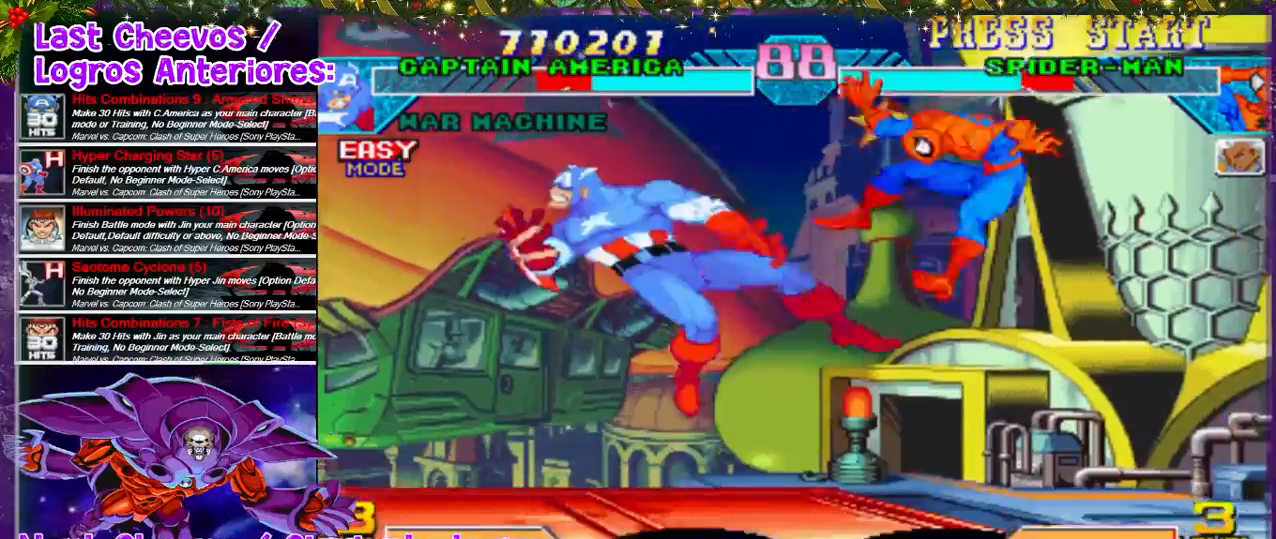
{"buttons": ["DPAD_LEFT"], "left_stick": "center", "right_stick": "center", "events": [[67, "CROSS", "up"], [100, "CROSS", "down"], [100, "DPAD_UP", "up"], [167, "CROSS", "up"], [233, "CROSS", "down"], [233, "DPAD_LEFT", "up"], [333, "CROSS", "up"], [500, "DPAD_LEFT", "down"]]}
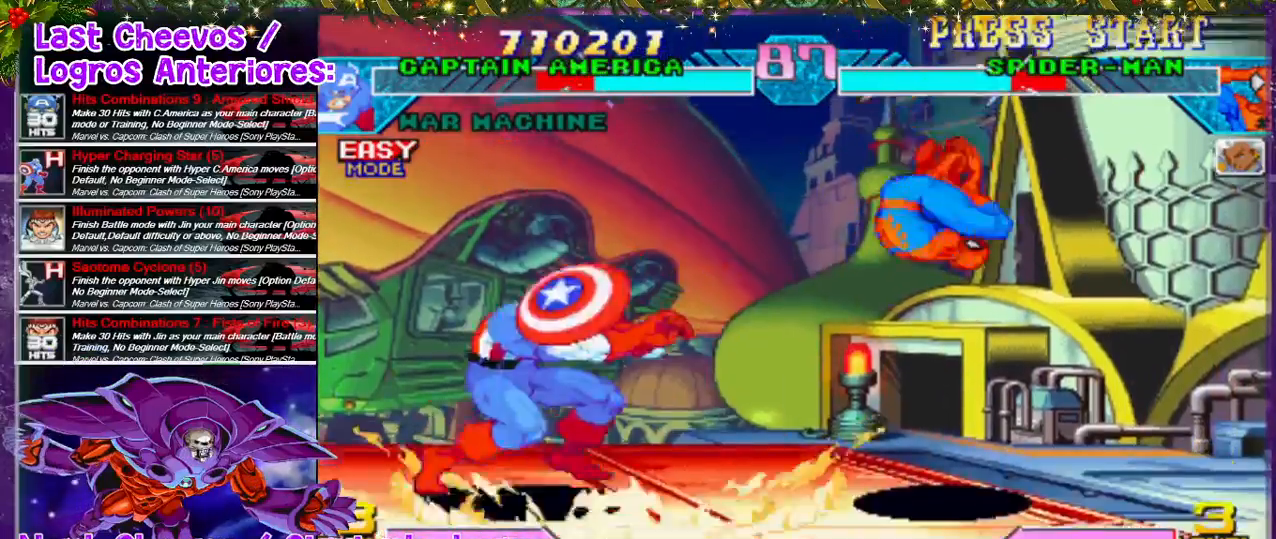
{"buttons": [], "left_stick": "center", "right_stick": "center", "events": [[167, "DPAD_UP", "down"], [300, "DPAD_LEFT", "up"], [333, "DPAD_UP", "up"]]}
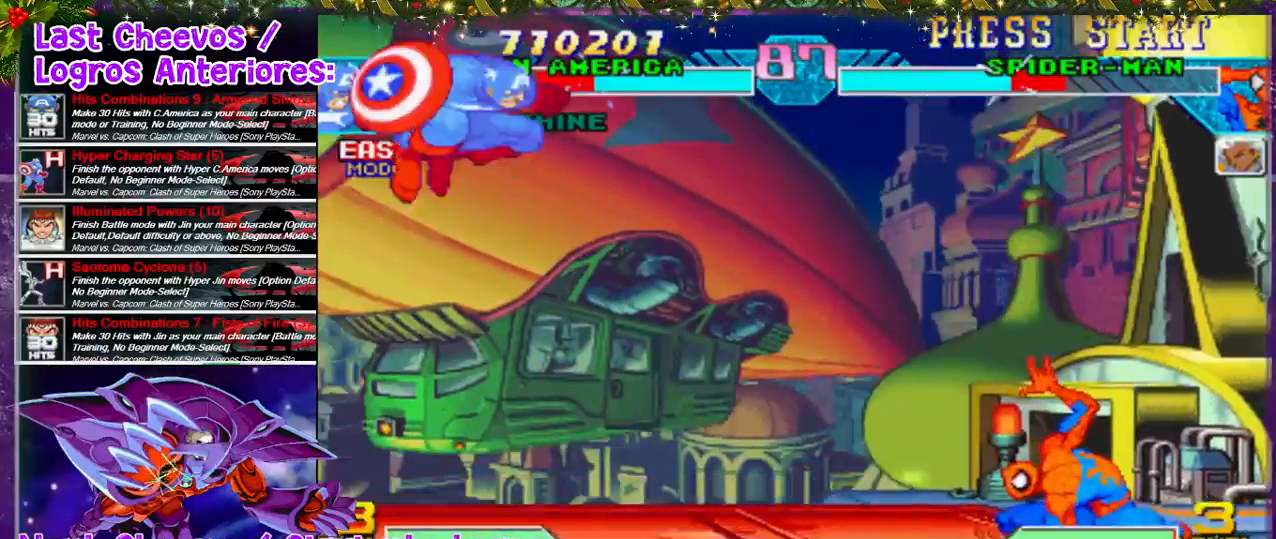
{"buttons": ["L1"], "left_stick": "center", "right_stick": "center", "events": [[300, "DPAD_DOWN", "down"], [367, "DPAD_RIGHT", "down"], [433, "DPAD_DOWN", "up"], [467, "L1", "down"], [500, "DPAD_RIGHT", "up"]]}